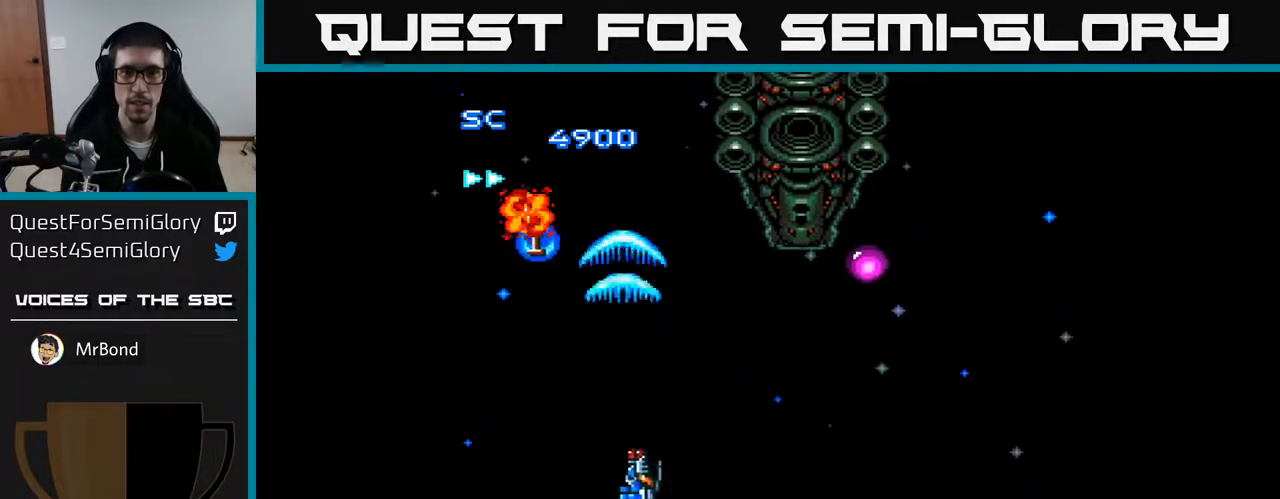
Gameplay with a controller (Xbox layout); each line is a JSON object with the inputs held at the frame after it. "events" lists button and stick changes between this image and that frame as [ms after this image, input, new state], when the widget could be followed in between. Not read: left_stick.
{"buttons": ["A", "DPAD_UP", "DPAD_RIGHT"], "right_stick": "center", "events": []}
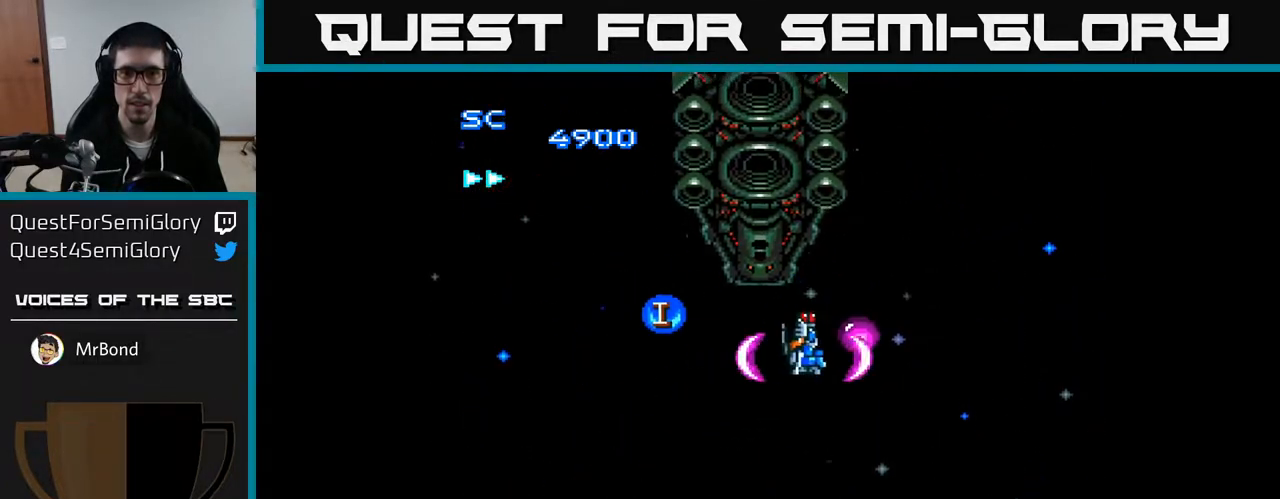
{"buttons": ["A", "DPAD_DOWN"], "right_stick": "center", "events": [[50, "DPAD_UP", "up"], [183, "DPAD_DOWN", "down"], [450, "DPAD_RIGHT", "up"]]}
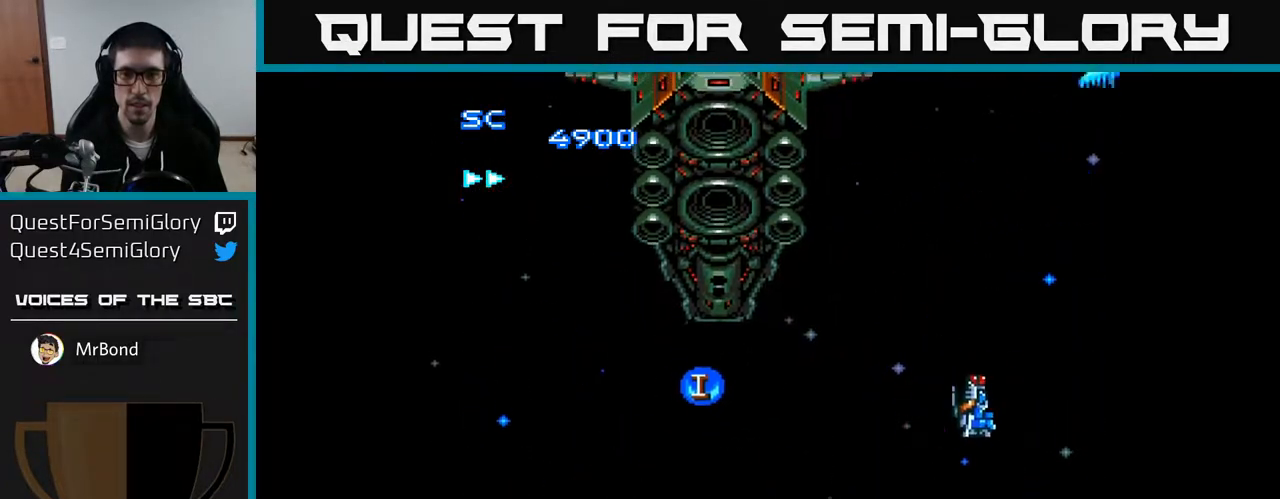
{"buttons": ["A", "DPAD_DOWN", "DPAD_LEFT"], "right_stick": "center", "events": [[50, "DPAD_LEFT", "down"]]}
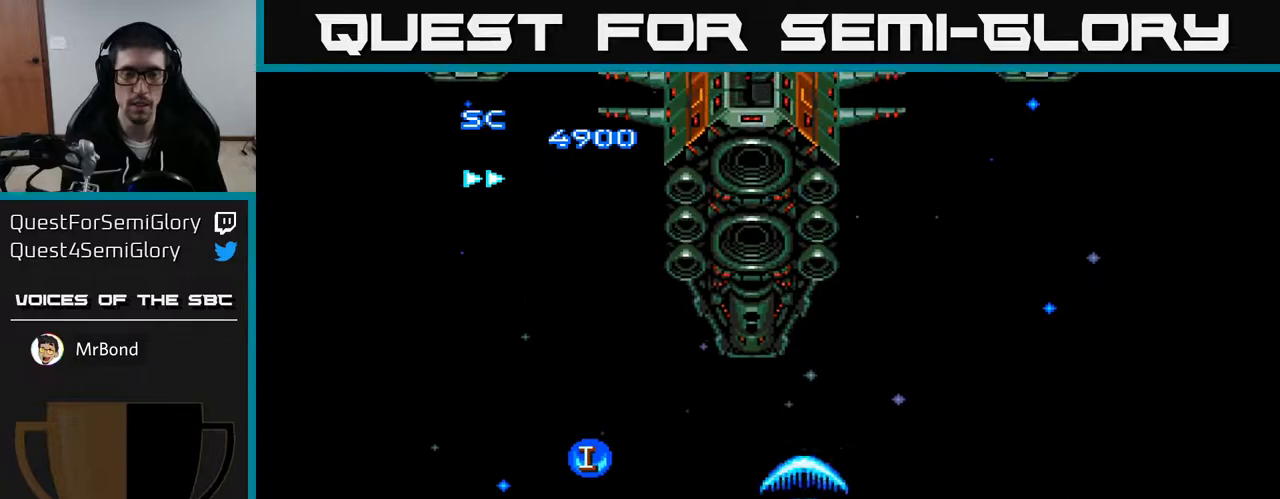
{"buttons": ["A", "DPAD_UP"], "right_stick": "center", "events": [[50, "DPAD_DOWN", "up"], [250, "DPAD_UP", "down"], [283, "DPAD_LEFT", "up"]]}
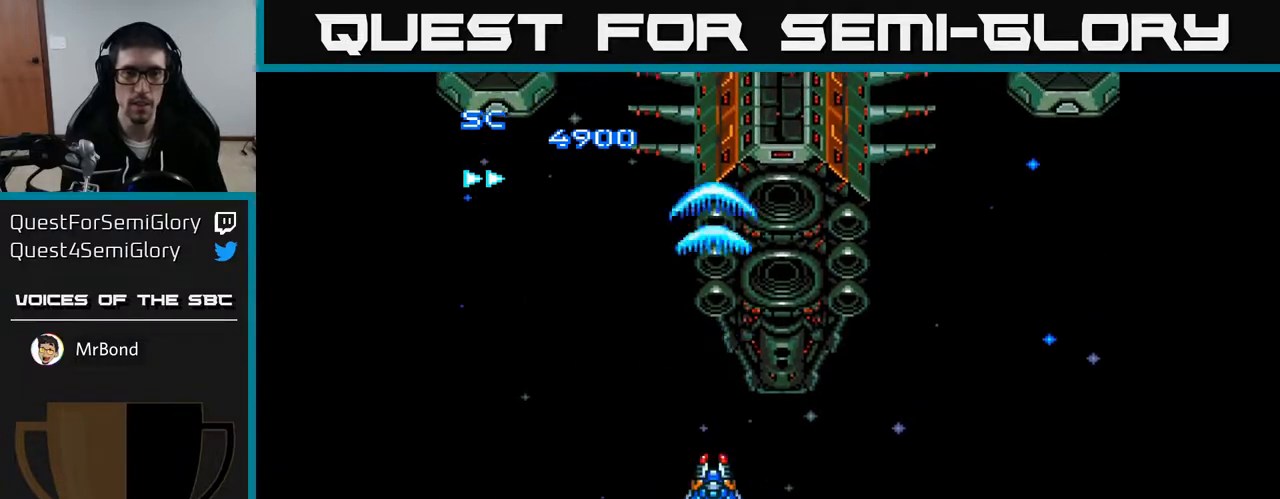
{"buttons": ["A"], "right_stick": "center", "events": [[133, "DPAD_UP", "up"]]}
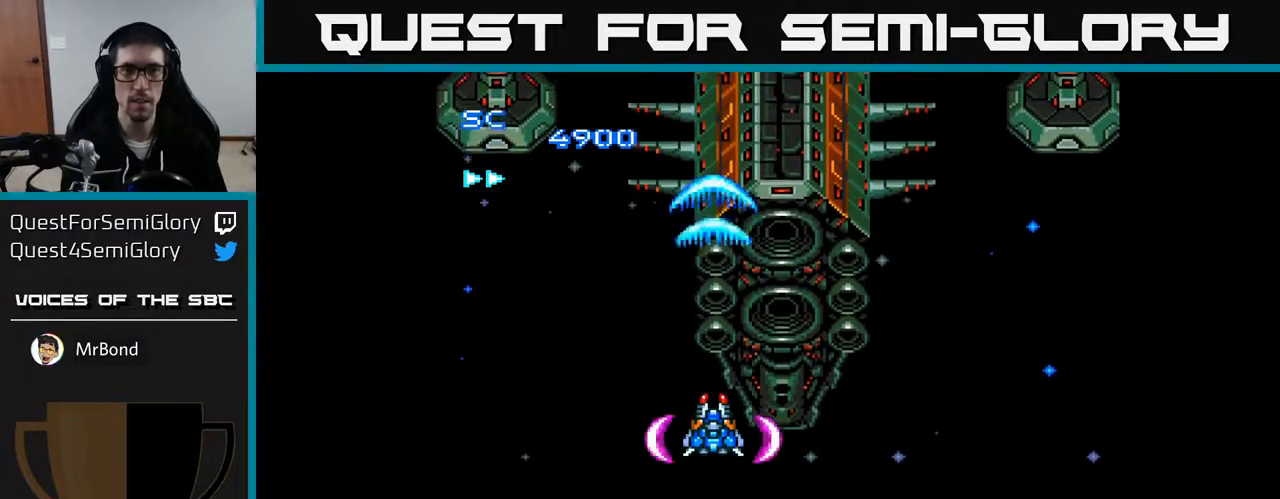
{"buttons": ["A", "DPAD_DOWN", "DPAD_RIGHT"], "right_stick": "center", "events": [[400, "DPAD_DOWN", "down"], [467, "DPAD_RIGHT", "down"]]}
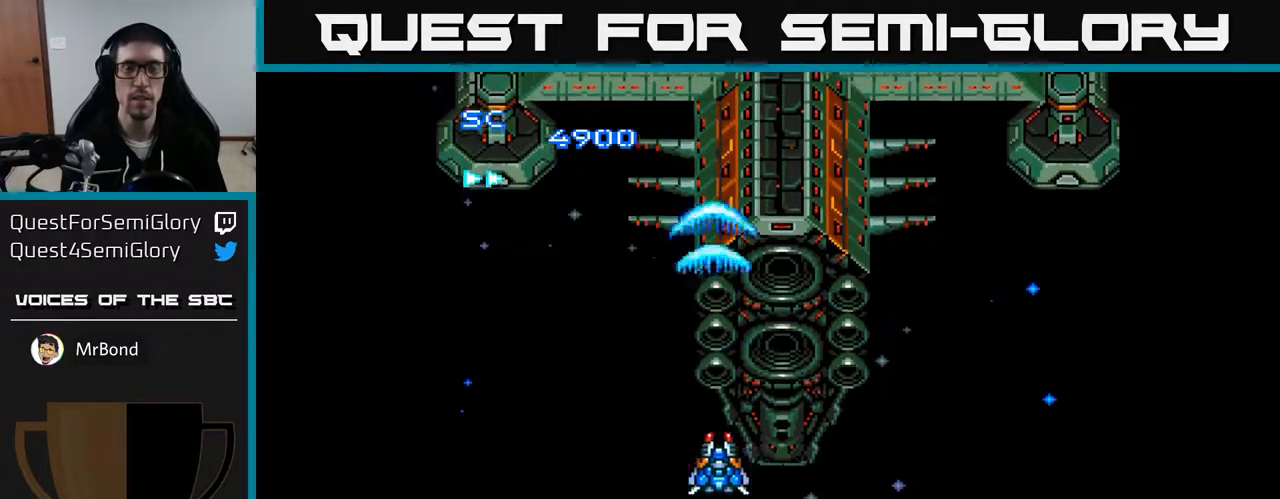
{"buttons": ["A", "DPAD_LEFT"], "right_stick": "center", "events": [[33, "DPAD_DOWN", "up"], [283, "DPAD_RIGHT", "up"], [433, "DPAD_LEFT", "down"]]}
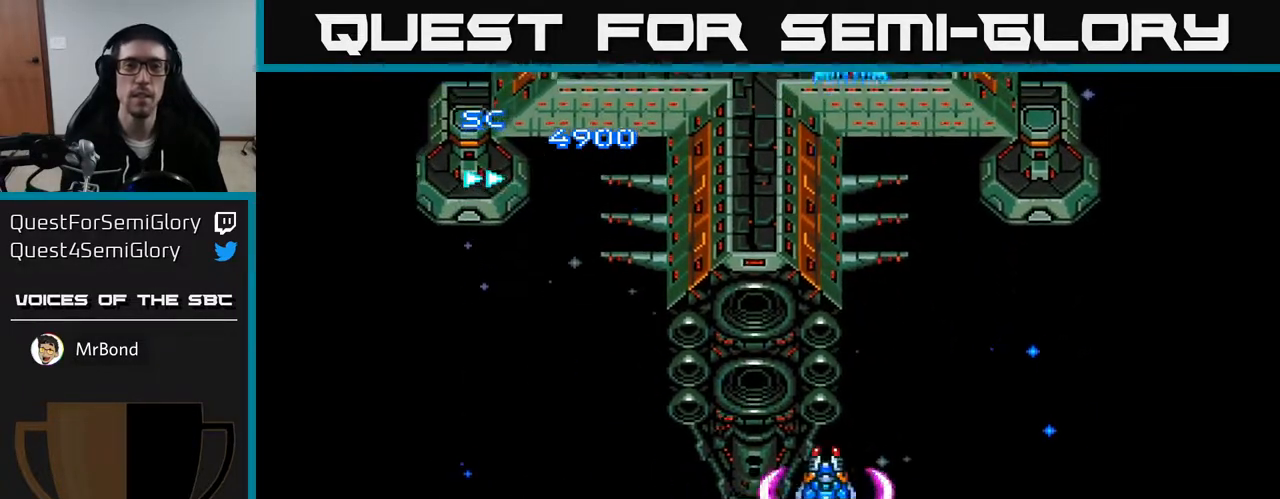
{"buttons": ["A"], "right_stick": "center", "events": [[250, "DPAD_LEFT", "up"]]}
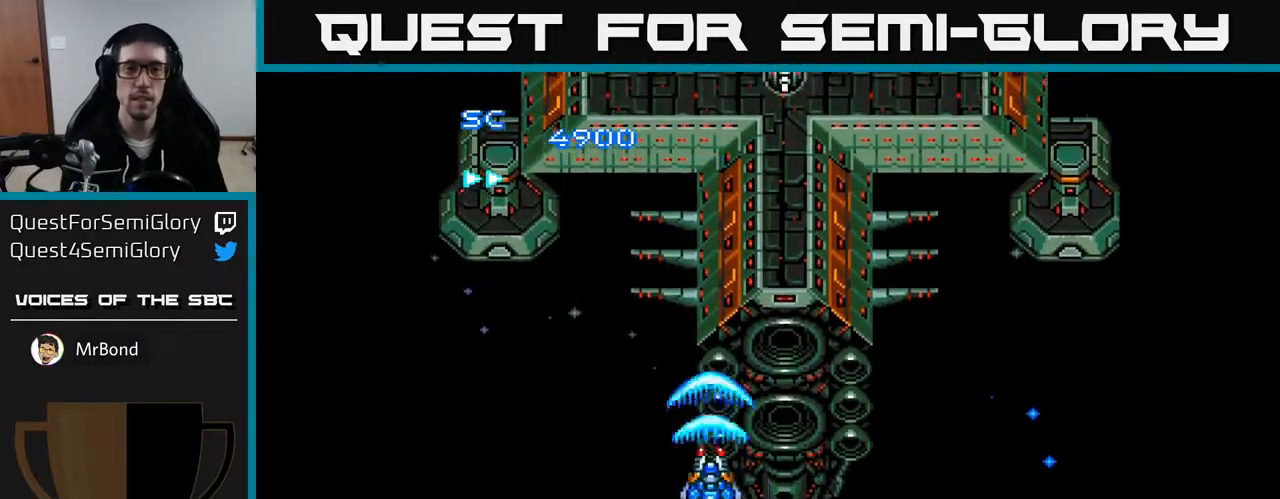
{"buttons": ["A"], "right_stick": "center", "events": [[33, "DPAD_RIGHT", "down"], [283, "DPAD_RIGHT", "up"], [367, "DPAD_LEFT", "down"], [467, "DPAD_LEFT", "up"]]}
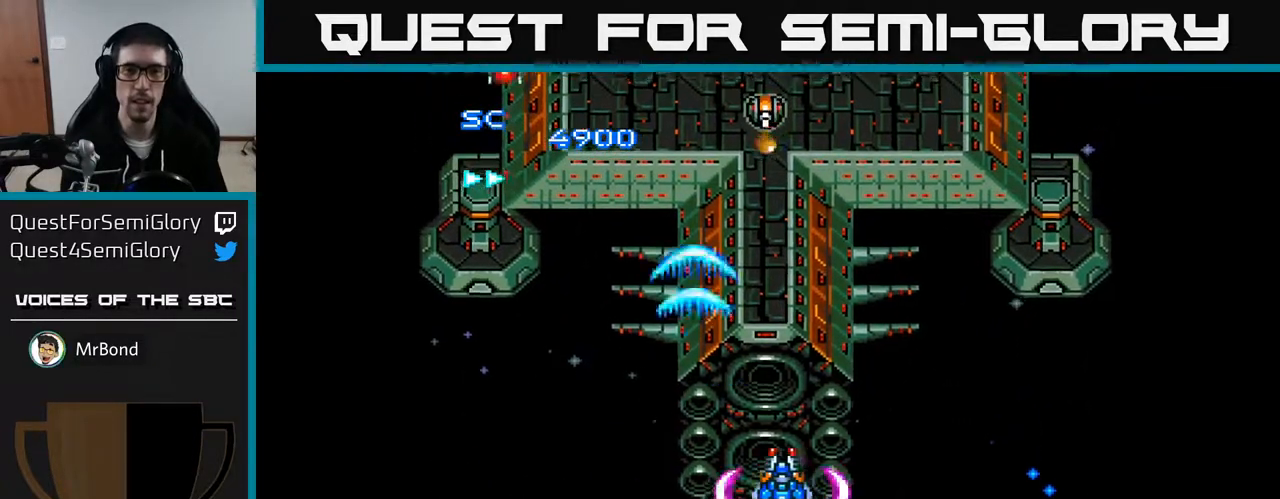
{"buttons": ["A", "DPAD_LEFT"], "right_stick": "center", "events": [[417, "DPAD_LEFT", "down"]]}
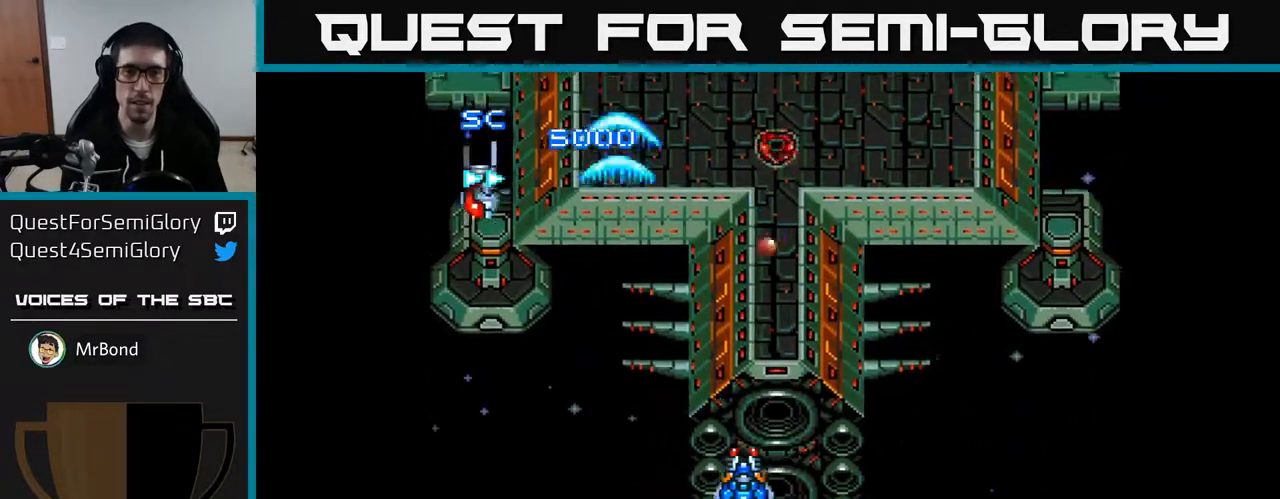
{"buttons": ["A", "DPAD_DOWN", "DPAD_RIGHT"], "right_stick": "center", "events": [[233, "DPAD_LEFT", "up"], [367, "DPAD_RIGHT", "down"], [483, "DPAD_DOWN", "down"]]}
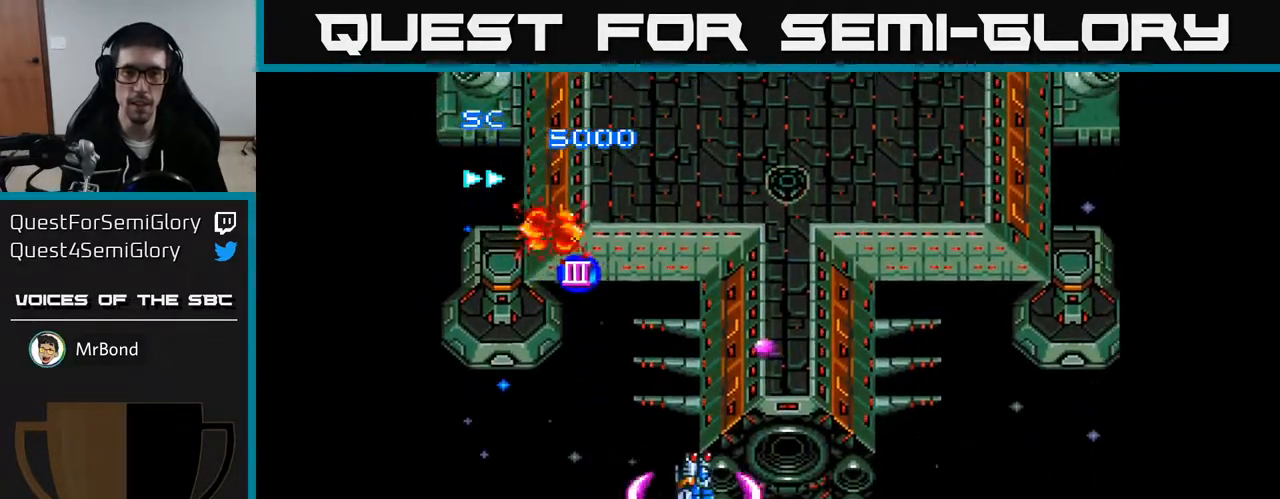
{"buttons": ["A", "DPAD_UP"], "right_stick": "center", "events": [[50, "DPAD_RIGHT", "up"], [150, "DPAD_LEFT", "down"], [183, "DPAD_DOWN", "up"], [267, "DPAD_UP", "down"], [417, "DPAD_LEFT", "up"]]}
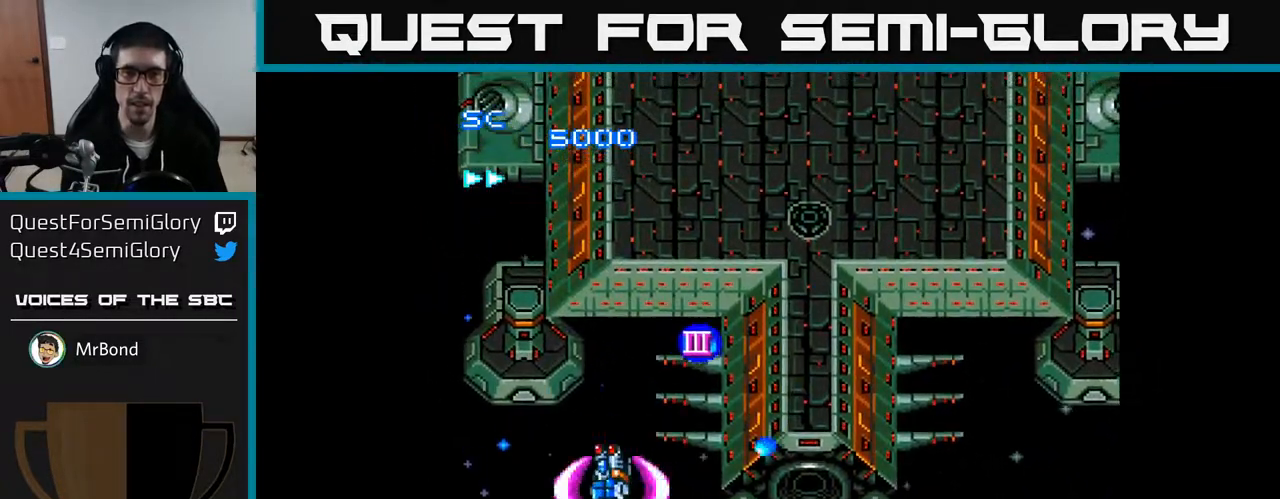
{"buttons": ["A", "DPAD_UP"], "right_stick": "center", "events": [[100, "DPAD_UP", "up"], [200, "DPAD_RIGHT", "down"], [450, "DPAD_UP", "down"], [500, "DPAD_RIGHT", "up"]]}
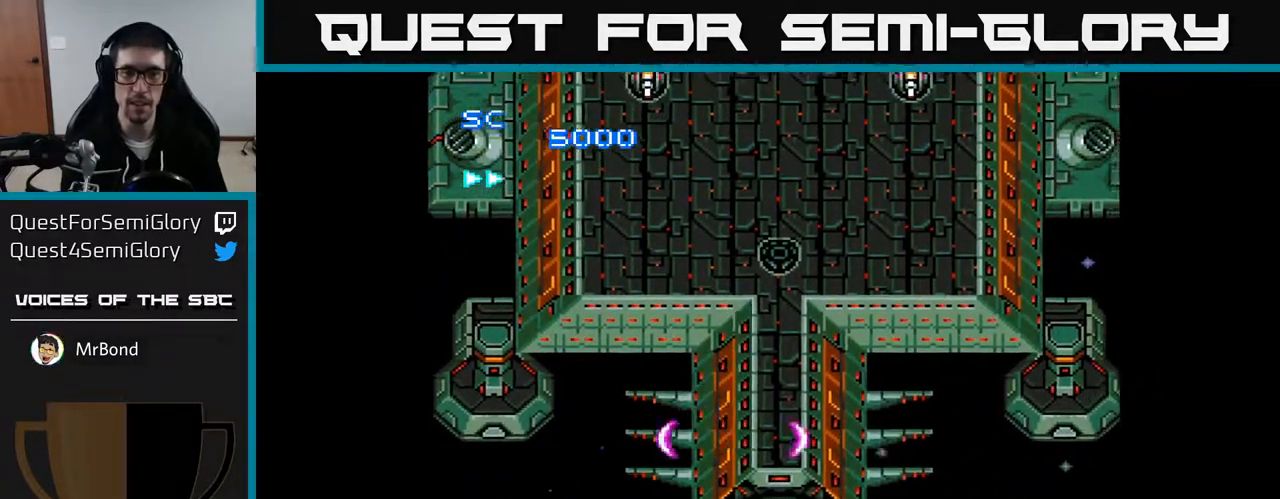
{"buttons": ["A", "DPAD_LEFT"], "right_stick": "center", "events": [[67, "DPAD_RIGHT", "down"], [67, "DPAD_UP", "up"], [200, "DPAD_DOWN", "down"], [333, "DPAD_DOWN", "up"], [433, "DPAD_RIGHT", "up"], [483, "DPAD_LEFT", "down"]]}
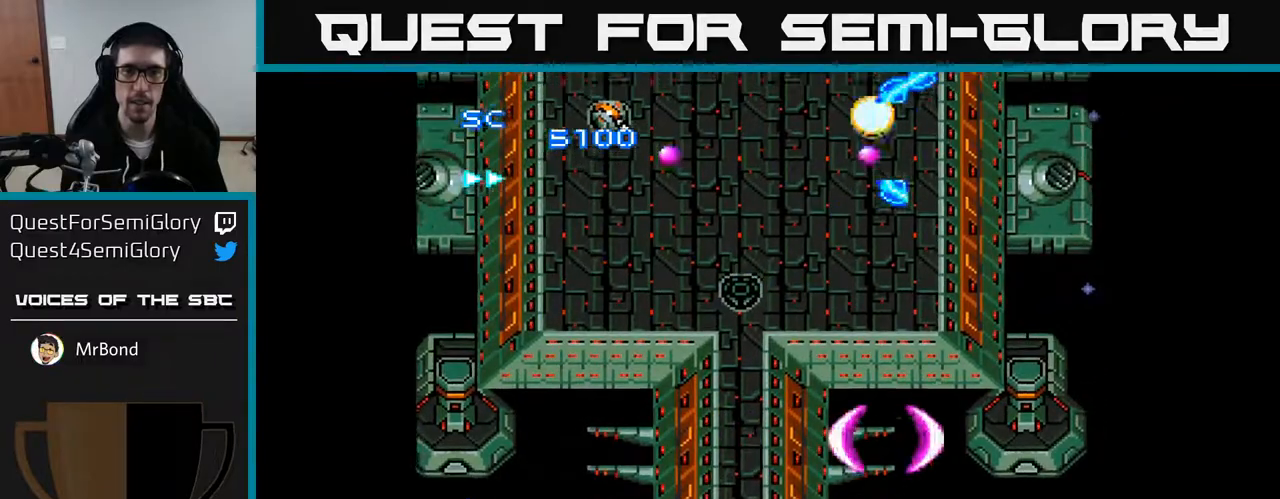
{"buttons": ["A", "DPAD_LEFT"], "right_stick": "center", "events": [[317, "DPAD_UP", "down"], [500, "DPAD_UP", "up"]]}
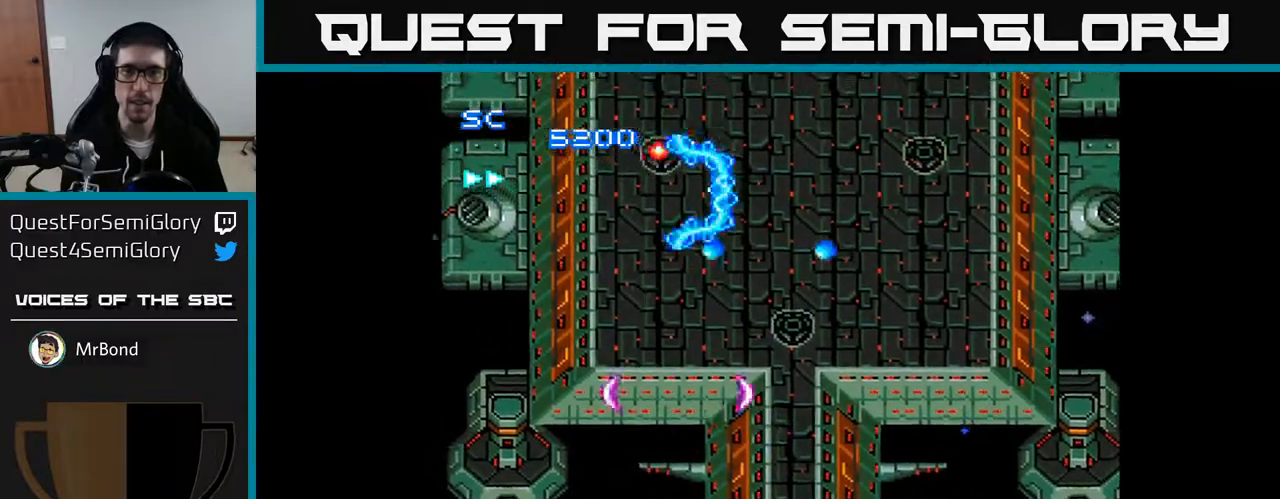
{"buttons": ["A", "DPAD_RIGHT"], "right_stick": "center", "events": [[67, "DPAD_LEFT", "up"], [83, "DPAD_DOWN", "down"], [117, "DPAD_RIGHT", "down"], [467, "DPAD_DOWN", "up"]]}
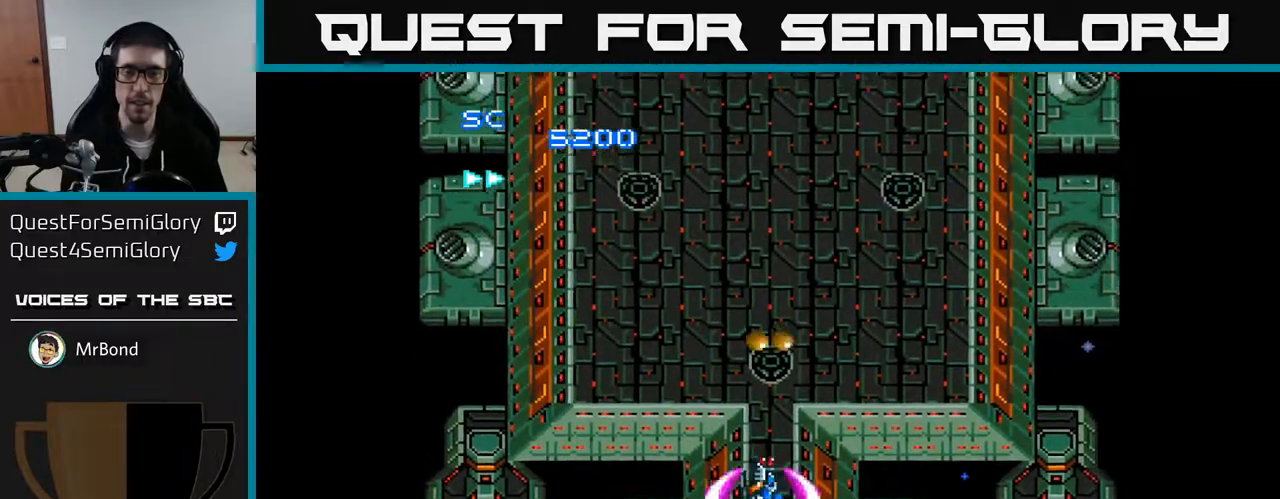
{"buttons": ["A", "DPAD_UP"], "right_stick": "center", "events": [[283, "DPAD_UP", "down"], [383, "DPAD_RIGHT", "up"]]}
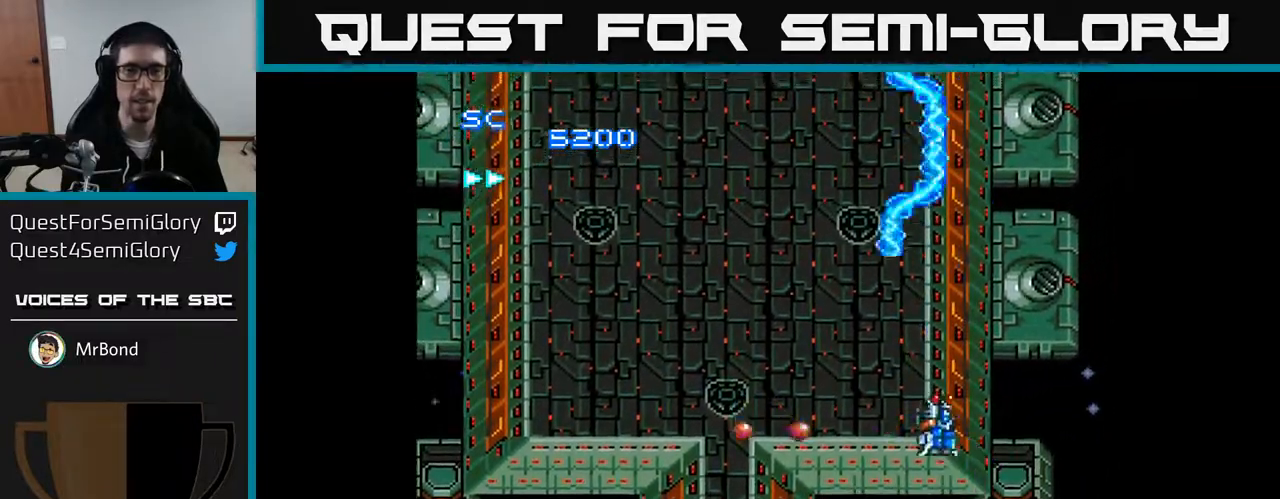
{"buttons": ["A"], "right_stick": "center", "events": [[117, "DPAD_LEFT", "down"], [217, "DPAD_UP", "up"], [350, "DPAD_LEFT", "up"]]}
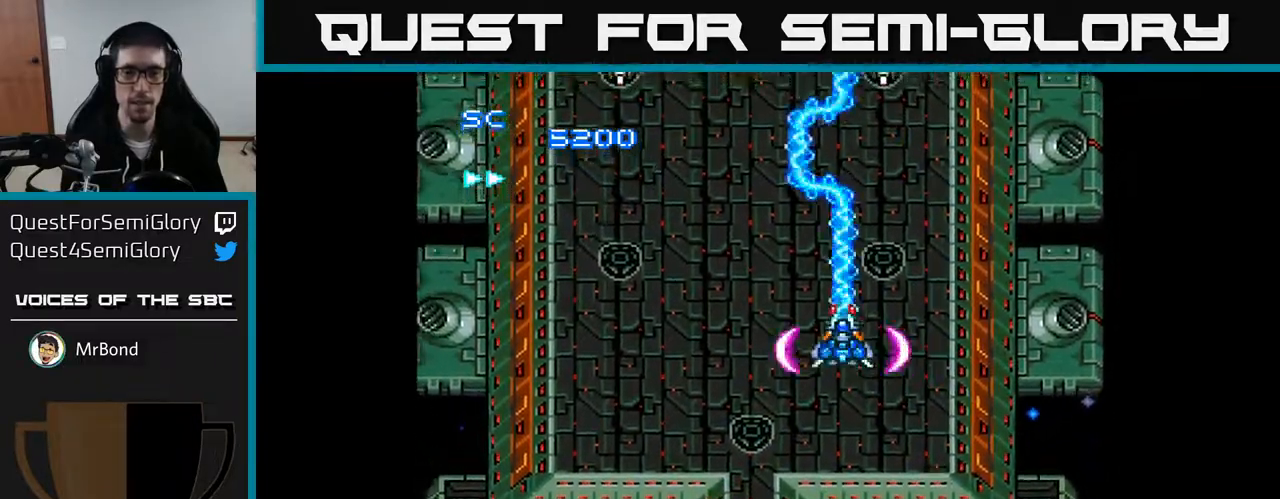
{"buttons": ["A", "DPAD_DOWN", "DPAD_RIGHT"], "right_stick": "center", "events": [[33, "DPAD_DOWN", "down"], [50, "DPAD_RIGHT", "down"]]}
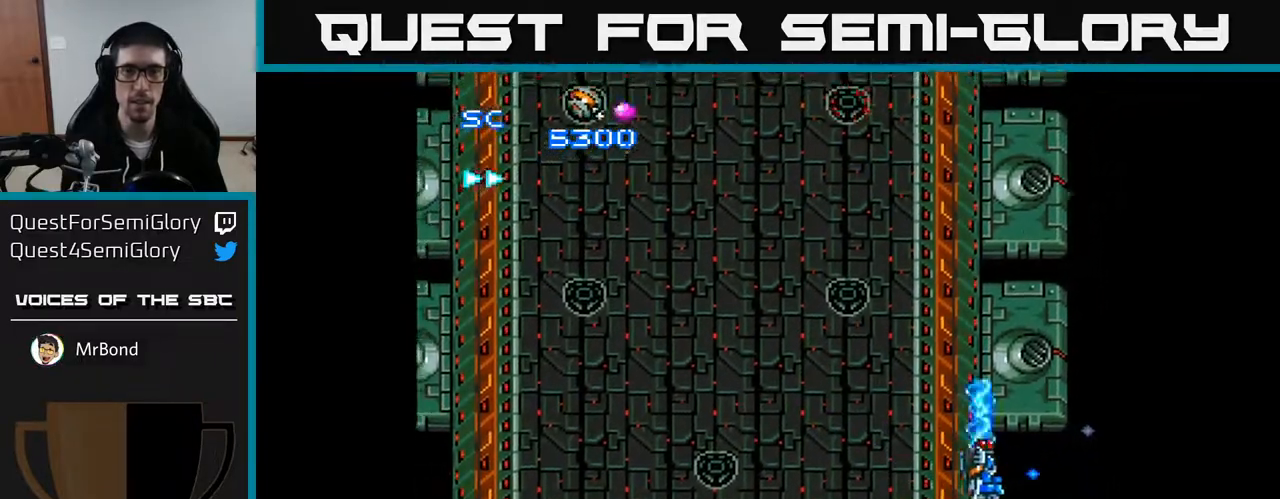
{"buttons": ["A", "DPAD_LEFT"], "right_stick": "center", "events": [[100, "DPAD_RIGHT", "up"], [167, "DPAD_DOWN", "up"], [167, "DPAD_LEFT", "down"]]}
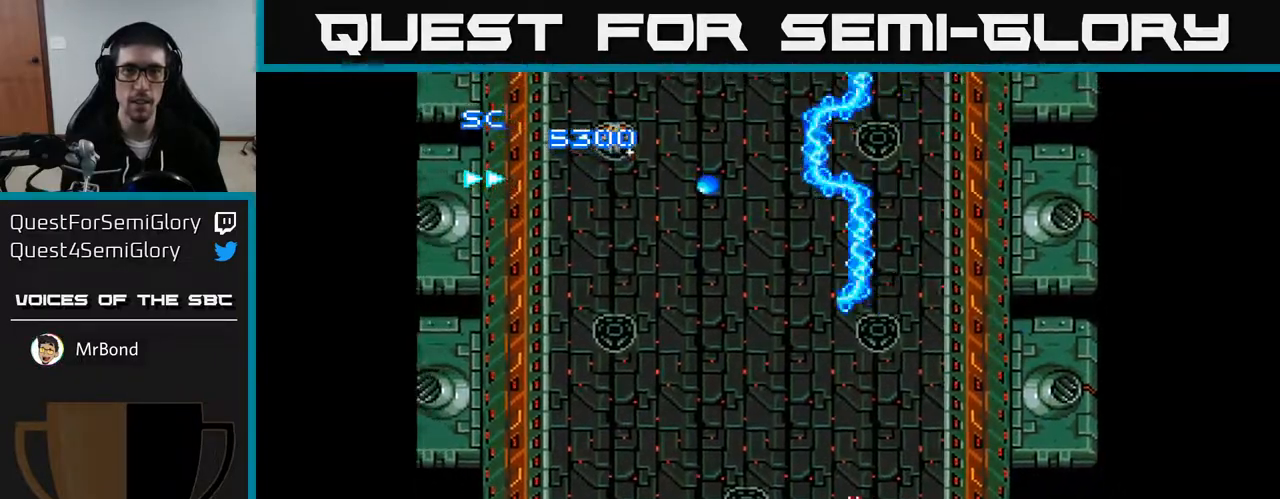
{"buttons": ["A", "DPAD_UP"], "right_stick": "center", "events": [[233, "DPAD_UP", "down"], [450, "DPAD_LEFT", "up"]]}
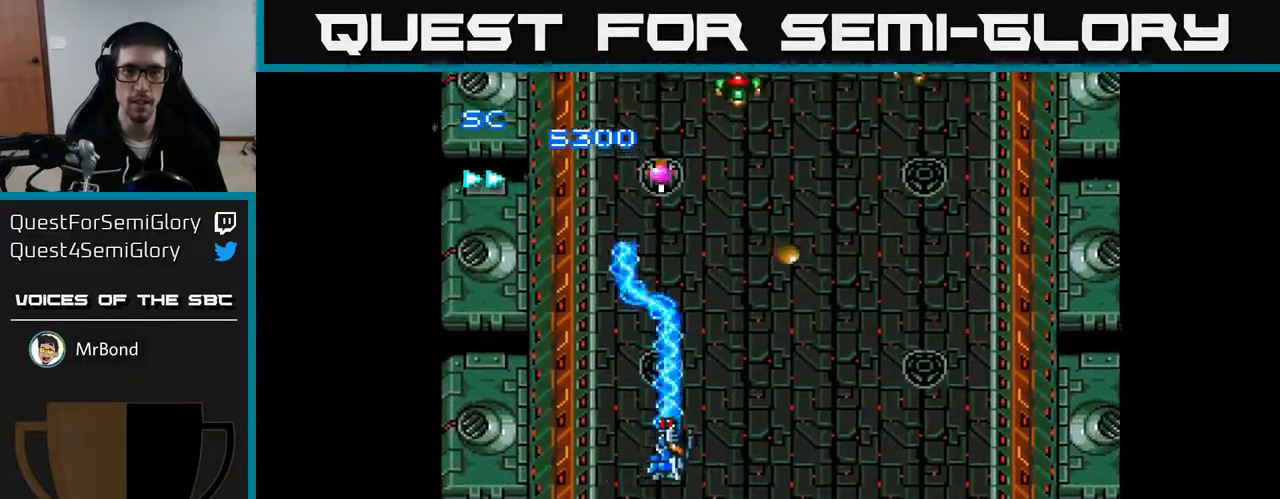
{"buttons": ["A", "DPAD_LEFT"], "right_stick": "center", "events": [[83, "DPAD_UP", "up"], [100, "DPAD_RIGHT", "down"], [267, "DPAD_DOWN", "down"], [300, "DPAD_RIGHT", "up"], [400, "DPAD_LEFT", "down"], [483, "DPAD_DOWN", "up"]]}
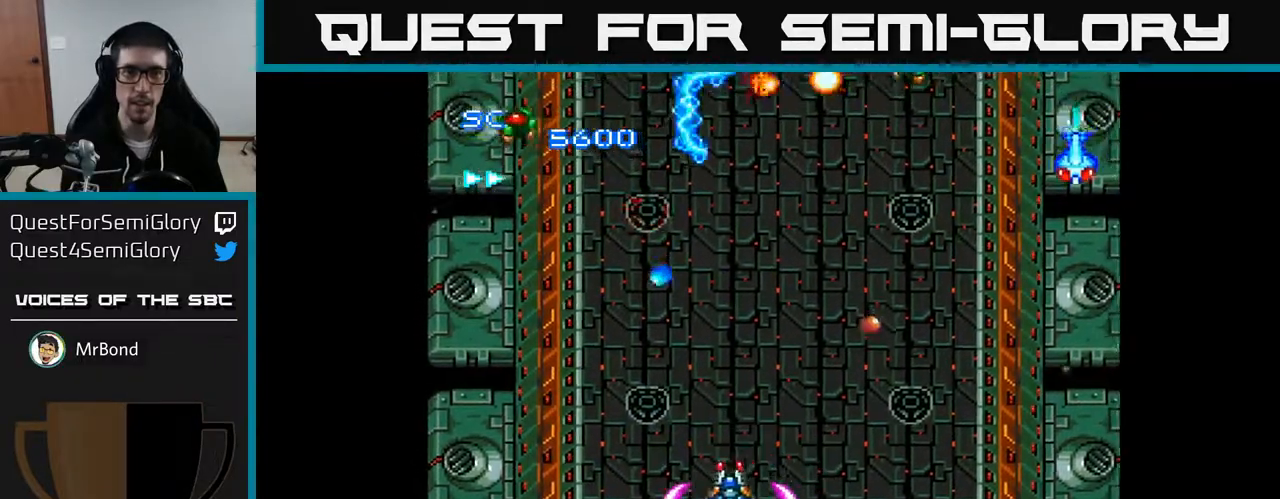
{"buttons": ["A", "DPAD_RIGHT"], "right_stick": "center", "events": [[117, "DPAD_UP", "down"], [200, "DPAD_LEFT", "up"], [200, "DPAD_UP", "up"], [233, "DPAD_RIGHT", "down"]]}
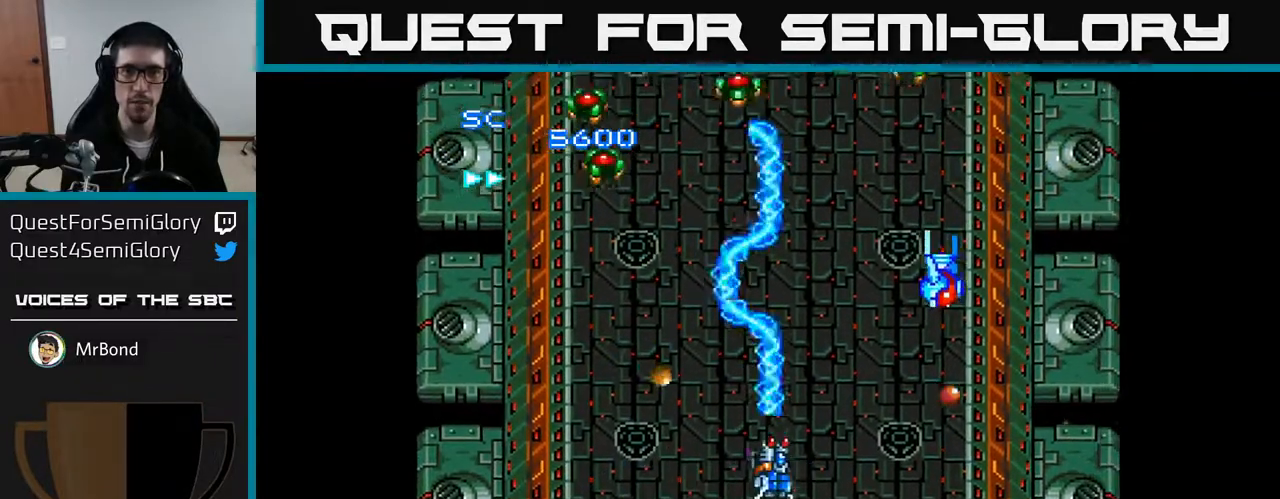
{"buttons": ["A", "DPAD_DOWN", "DPAD_RIGHT"], "right_stick": "center", "events": [[133, "DPAD_DOWN", "down"], [317, "DPAD_DOWN", "up"], [467, "DPAD_DOWN", "down"]]}
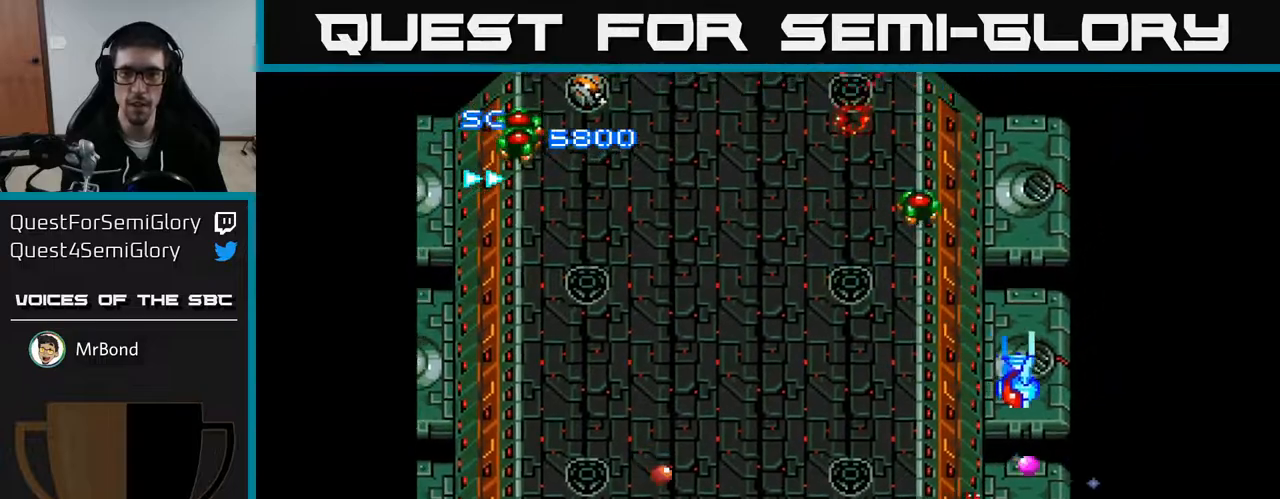
{"buttons": ["A", "DPAD_LEFT"], "right_stick": "center", "events": [[133, "DPAD_DOWN", "up"], [283, "DPAD_DOWN", "down"], [300, "DPAD_RIGHT", "up"], [333, "DPAD_LEFT", "down"], [400, "DPAD_DOWN", "up"]]}
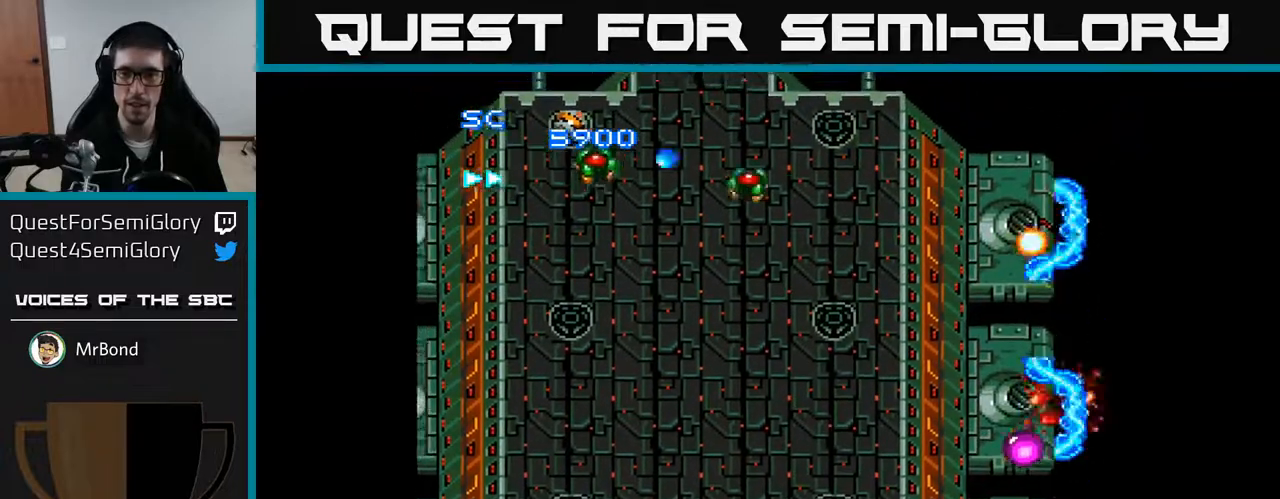
{"buttons": ["A", "DPAD_UP", "DPAD_LEFT"], "right_stick": "center", "events": [[33, "DPAD_UP", "down"], [350, "DPAD_LEFT", "up"], [483, "DPAD_LEFT", "down"]]}
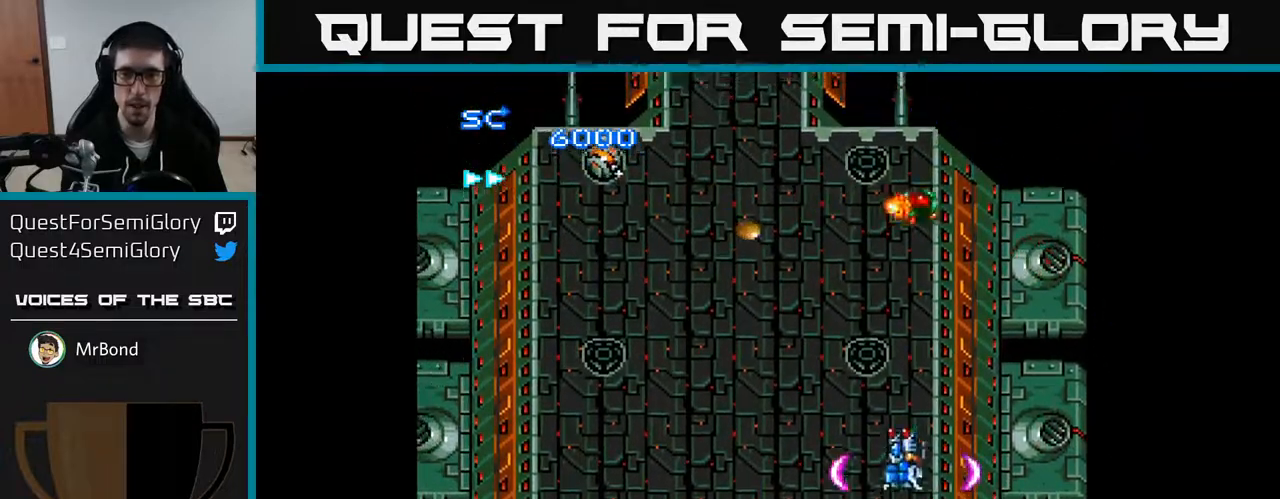
{"buttons": ["A", "DPAD_RIGHT"], "right_stick": "center", "events": [[17, "DPAD_UP", "up"], [200, "DPAD_DOWN", "down"], [200, "DPAD_LEFT", "up"], [217, "DPAD_RIGHT", "down"], [233, "DPAD_DOWN", "up"]]}
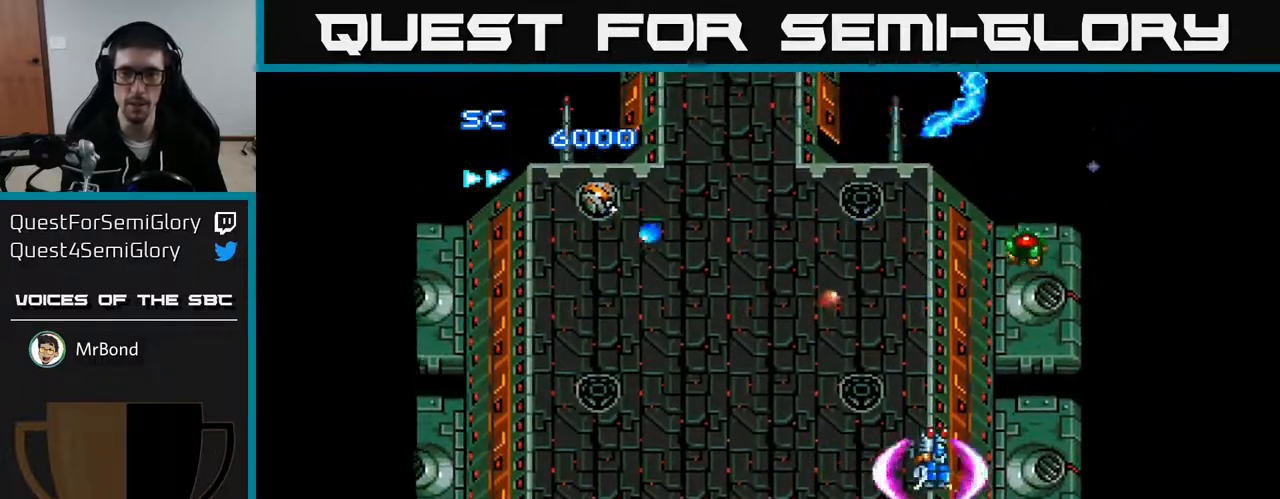
{"buttons": ["A", "DPAD_LEFT"], "right_stick": "center", "events": [[50, "DPAD_DOWN", "down"], [83, "DPAD_RIGHT", "up"], [217, "DPAD_LEFT", "down"], [250, "DPAD_DOWN", "up"]]}
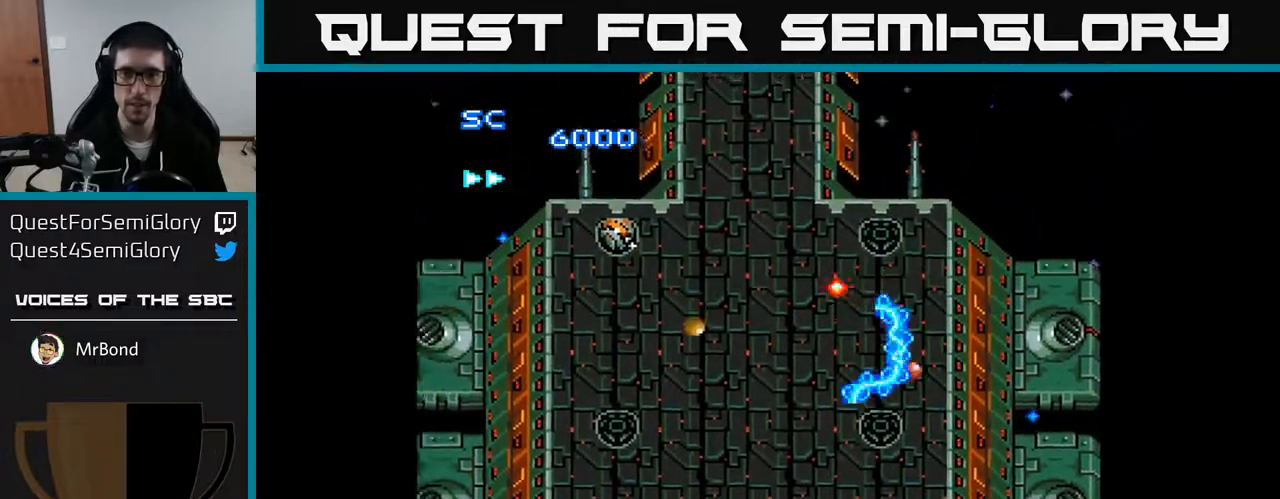
{"buttons": ["A", "DPAD_UP"], "right_stick": "center", "events": [[450, "DPAD_UP", "down"], [483, "DPAD_LEFT", "up"]]}
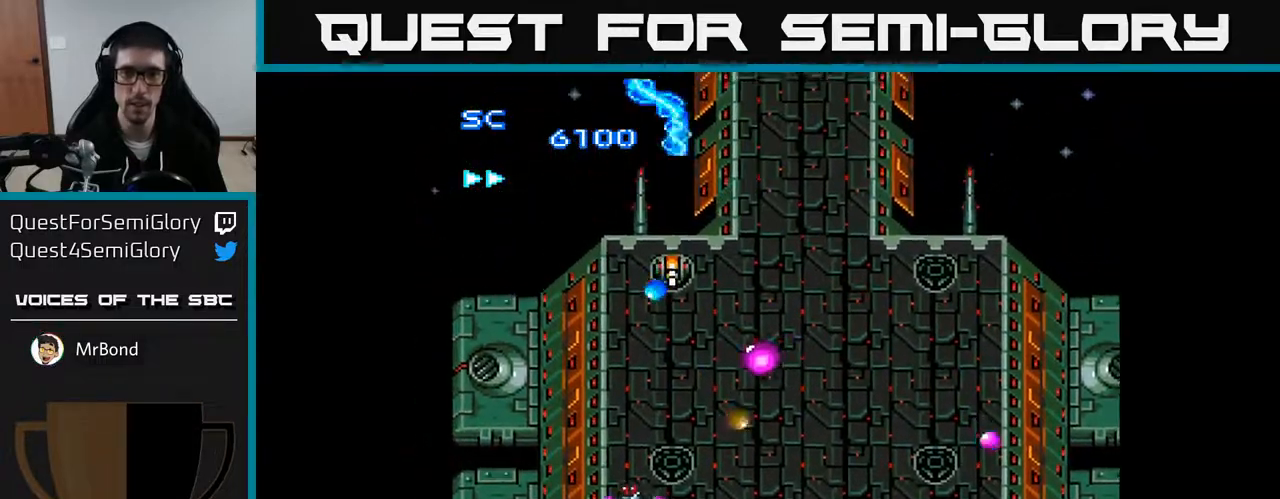
{"buttons": ["A", "DPAD_RIGHT"], "right_stick": "center", "events": [[250, "DPAD_RIGHT", "down"], [267, "DPAD_UP", "up"], [350, "DPAD_DOWN", "down"], [500, "DPAD_DOWN", "up"]]}